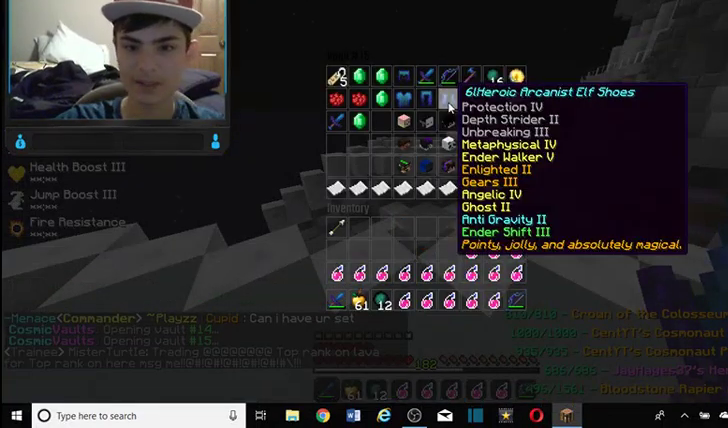
Gameplay with keyboard and mouse; each line is a JSON object with the keys and mouse buttons held at the frame after it. "events" lists presses ("down") and releases ("up") of "a", "d", "s", "w", "mouse_left" and "mouse_right" between this image and that frame as [ms after this image, input, new state], when the widget could be followed in between. "mouse_left", "mouse_right" = the "left", "right" buttons of the "mouse" list. No other keys are recorded. Fast repeated clicks can show as one long hold. Mouse movement is not recorded.
{"keys": ["w"], "mouse": [], "events": [[400, "w", "down"]]}
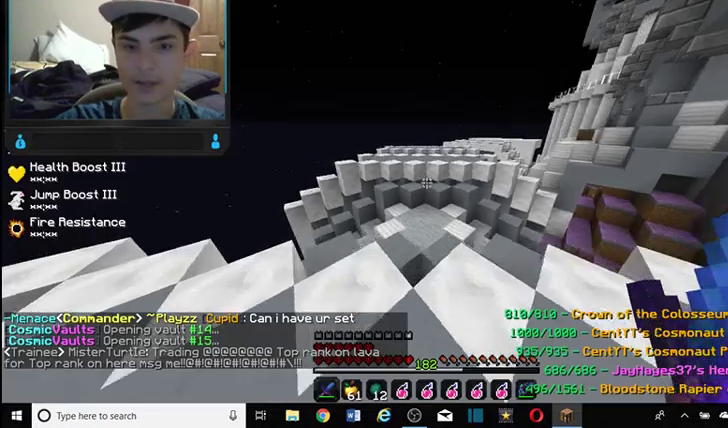
{"keys": ["w"], "mouse": [], "events": []}
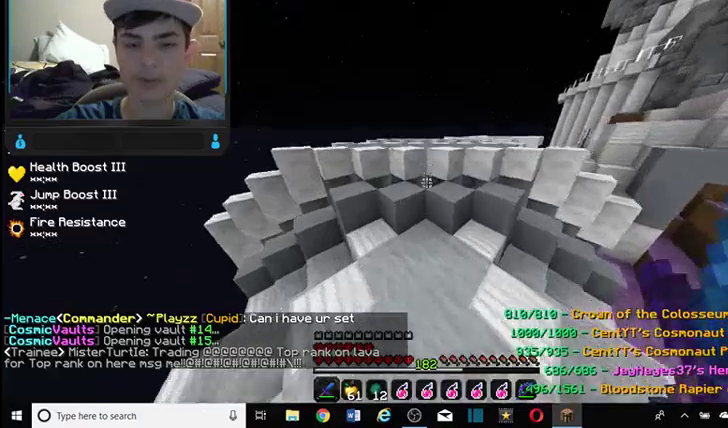
{"keys": ["w"], "mouse": [], "events": []}
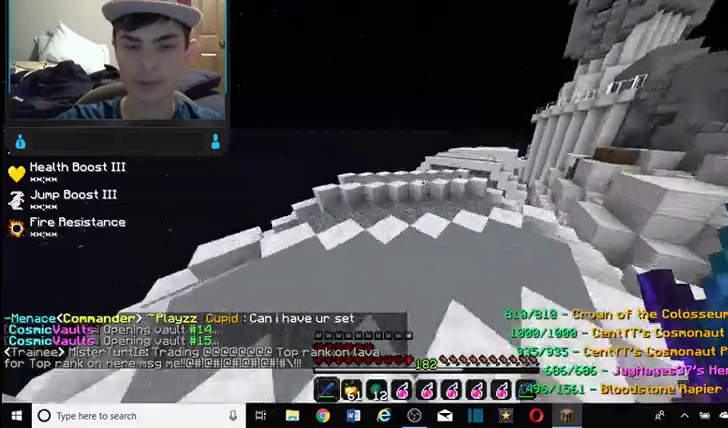
{"keys": ["w"], "mouse": ["left"], "events": [[100, "mouse_left", "down"]]}
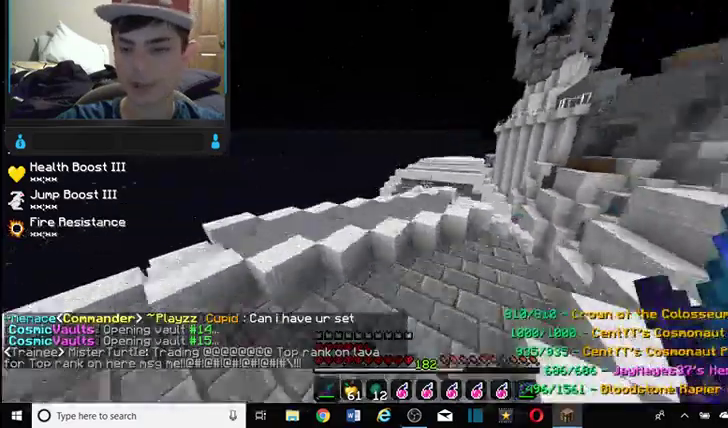
{"keys": ["w"], "mouse": ["left"], "events": []}
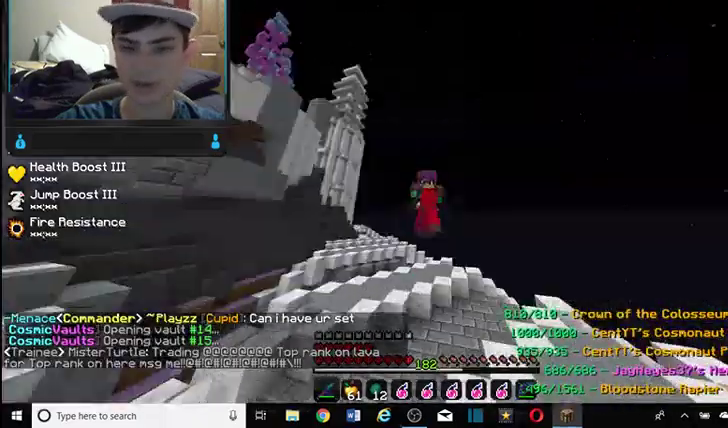
{"keys": ["w"], "mouse": ["left"]}
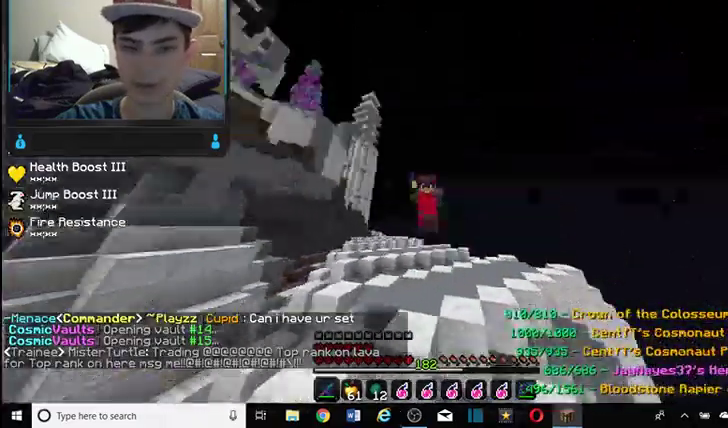
{"keys": ["w"], "mouse": [], "events": [[367, "mouse_left", "up"]]}
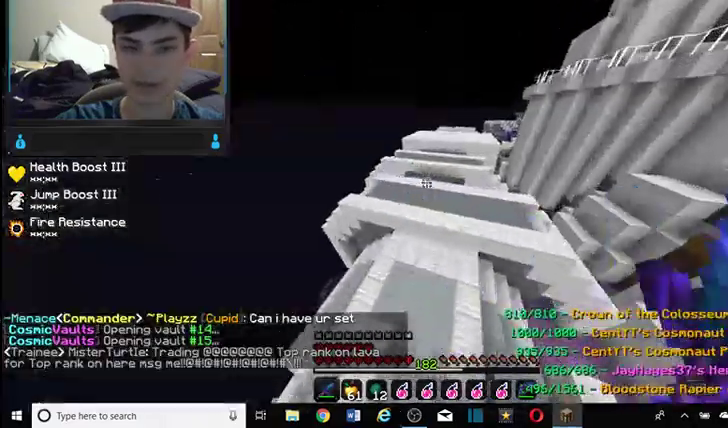
{"keys": [], "mouse": [], "events": [[334, "w", "up"]]}
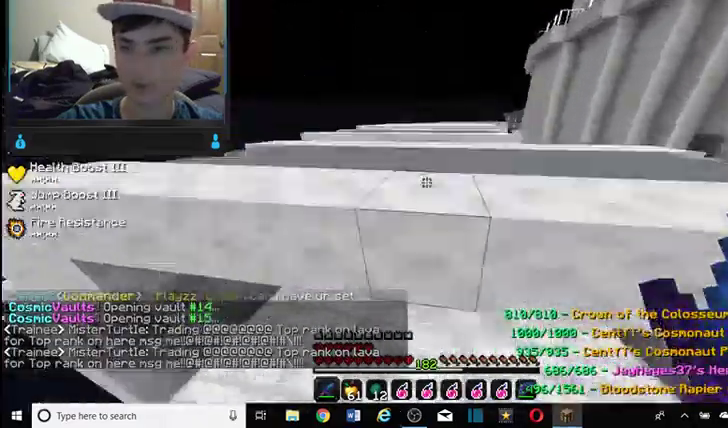
{"keys": ["w"], "mouse": [], "events": [[100, "w", "down"]]}
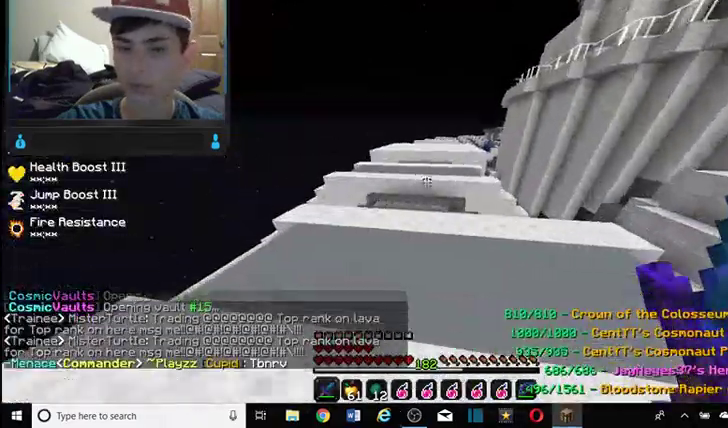
{"keys": ["w"], "mouse": [], "events": []}
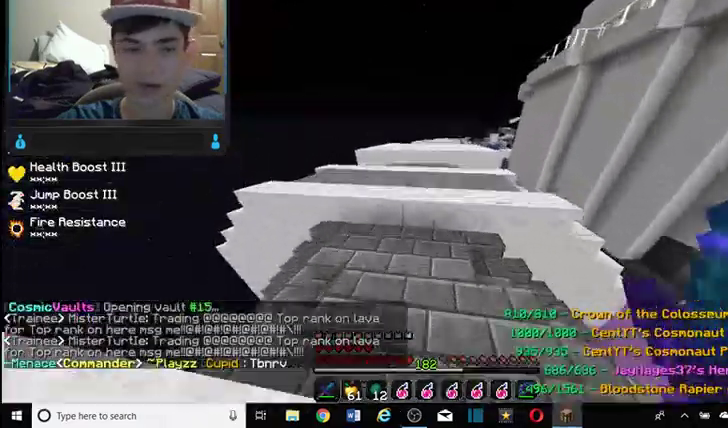
{"keys": ["w"], "mouse": [], "events": []}
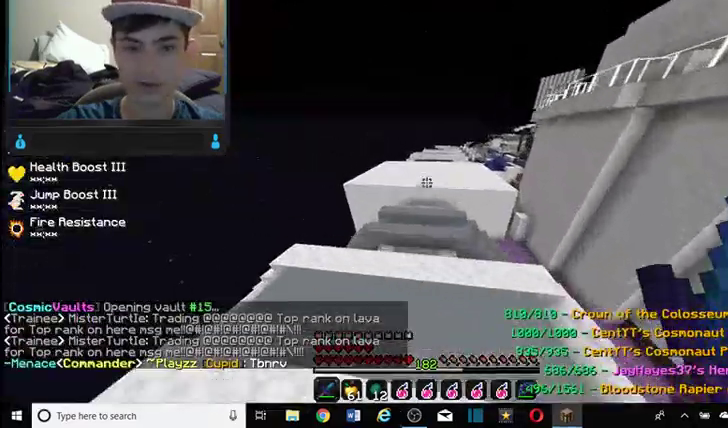
{"keys": ["w"], "mouse": [], "events": []}
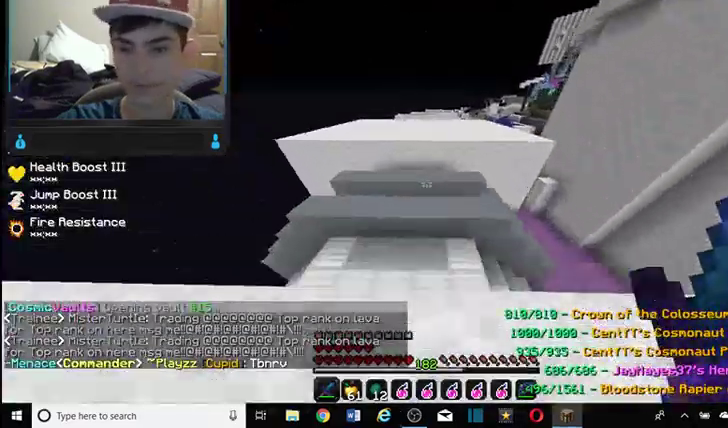
{"keys": ["w"], "mouse": [], "events": [[267, "w", "up"], [500, "w", "down"]]}
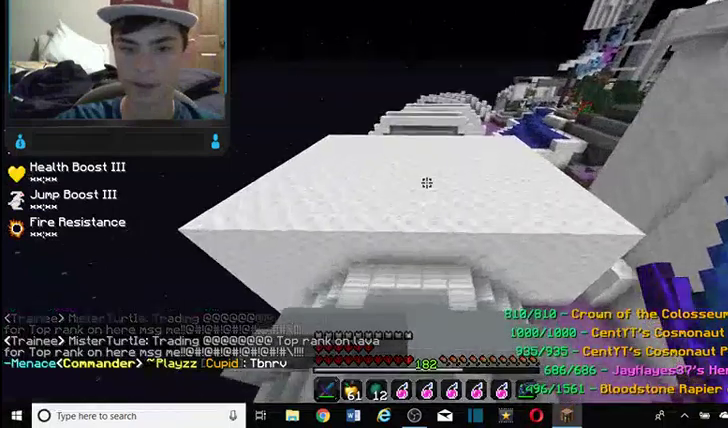
{"keys": ["w"], "mouse": [], "events": []}
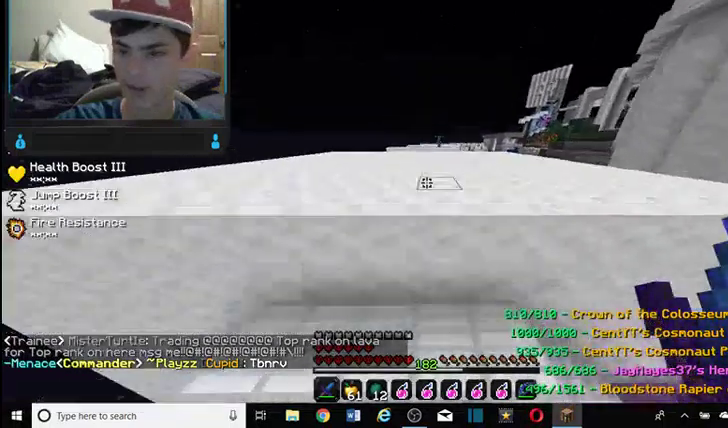
{"keys": [], "mouse": [], "events": [[234, "w", "up"]]}
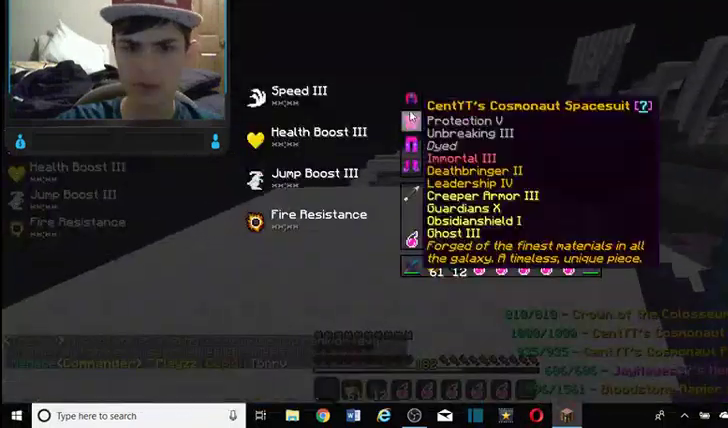
{"keys": [], "mouse": [], "events": []}
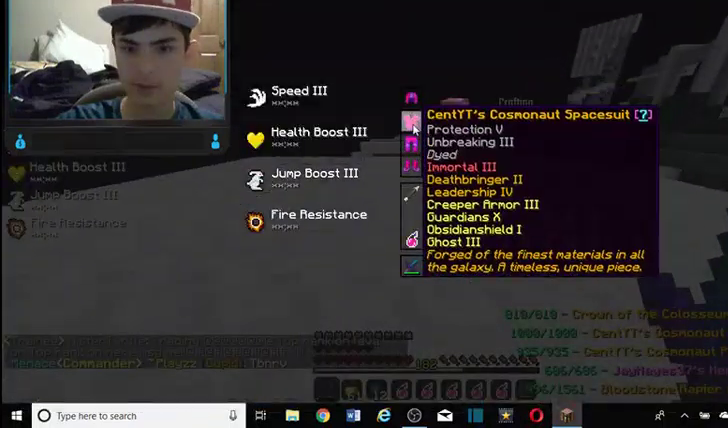
{"keys": [], "mouse": [], "events": []}